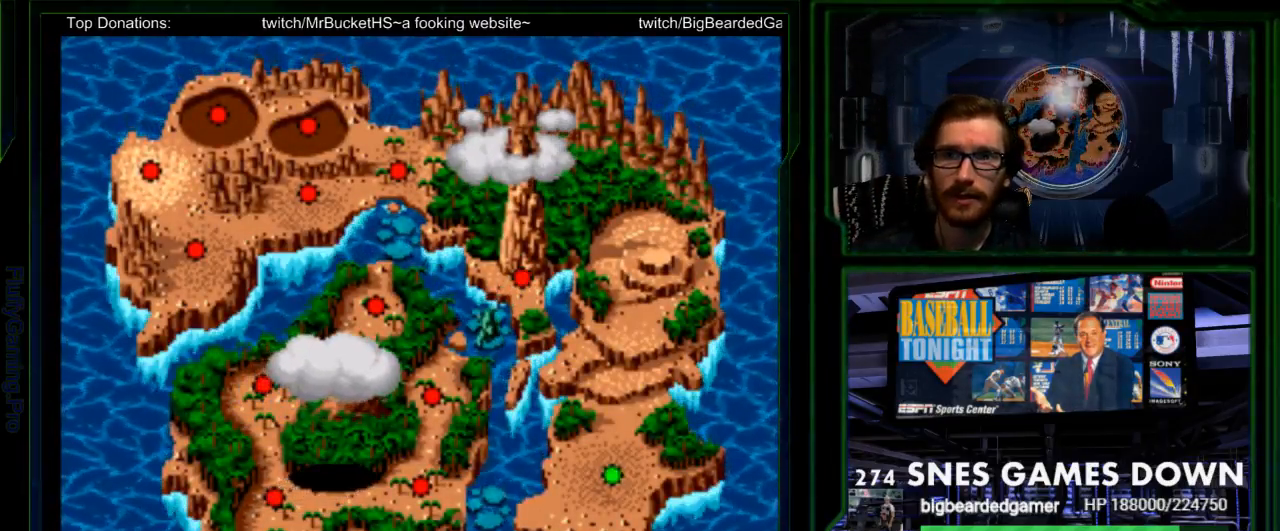
Gameplay with a controller (Nintendo layout); each line is a JSON object with the inputs held at the frame after it (dt_ms = milliseconds from this image to that frame). "events" lists button and stick changes between this image and that frame as [ms after this image, input, new state], when the widget could be followed in between. Not read: L3 R3 SELECT START.
{"dt_ms": 500, "buttons": ["DPAD_UP"], "events": [[467, "DPAD_UP", "down"]]}
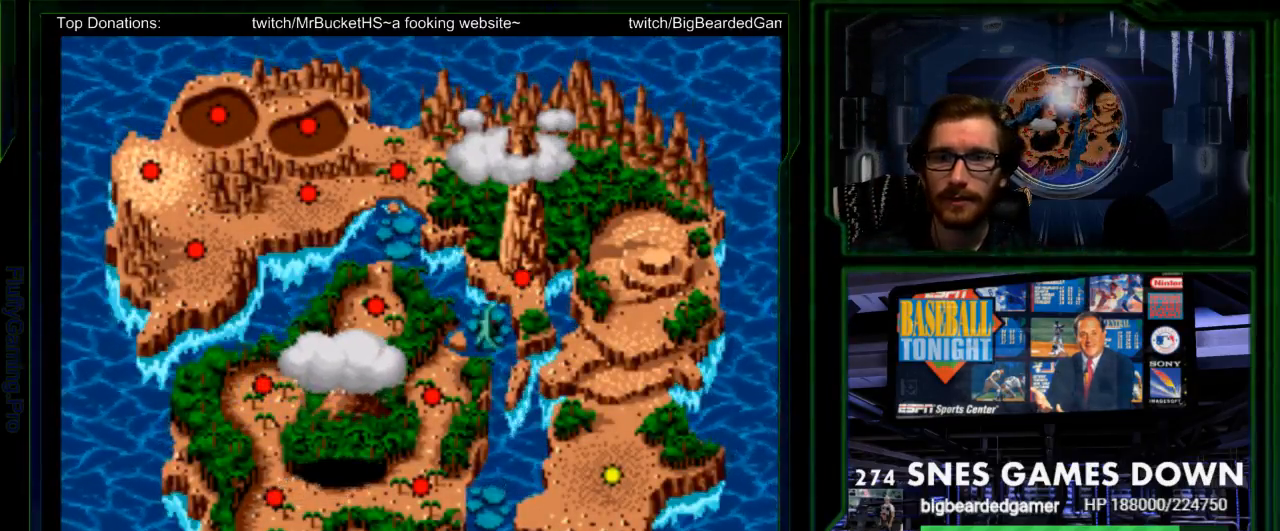
{"dt_ms": 500, "buttons": [], "events": [[150, "DPAD_UP", "up"]]}
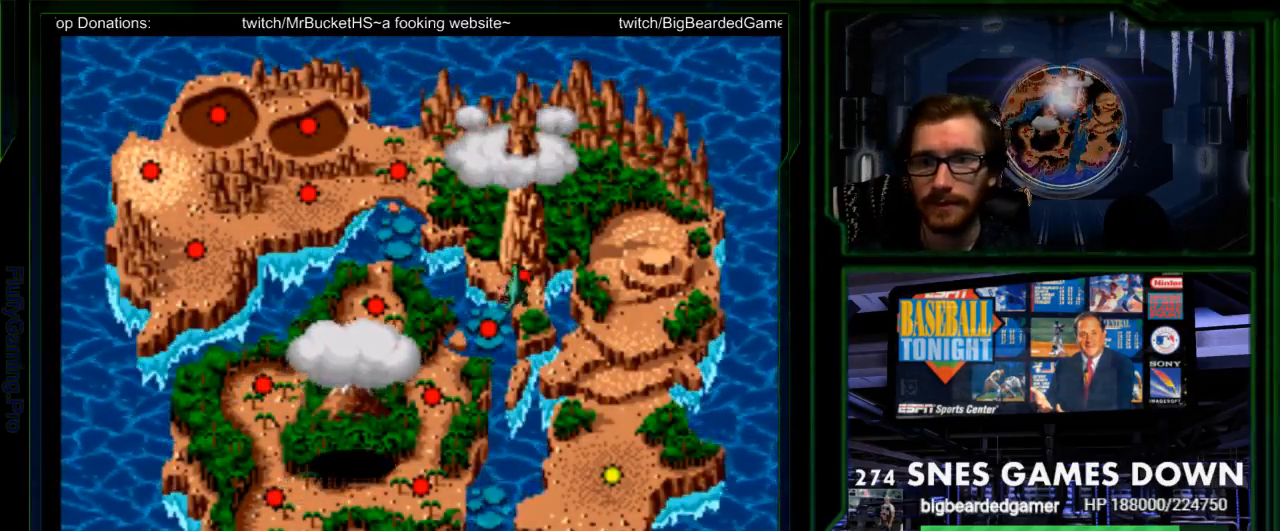
{"dt_ms": 500, "buttons": [], "events": []}
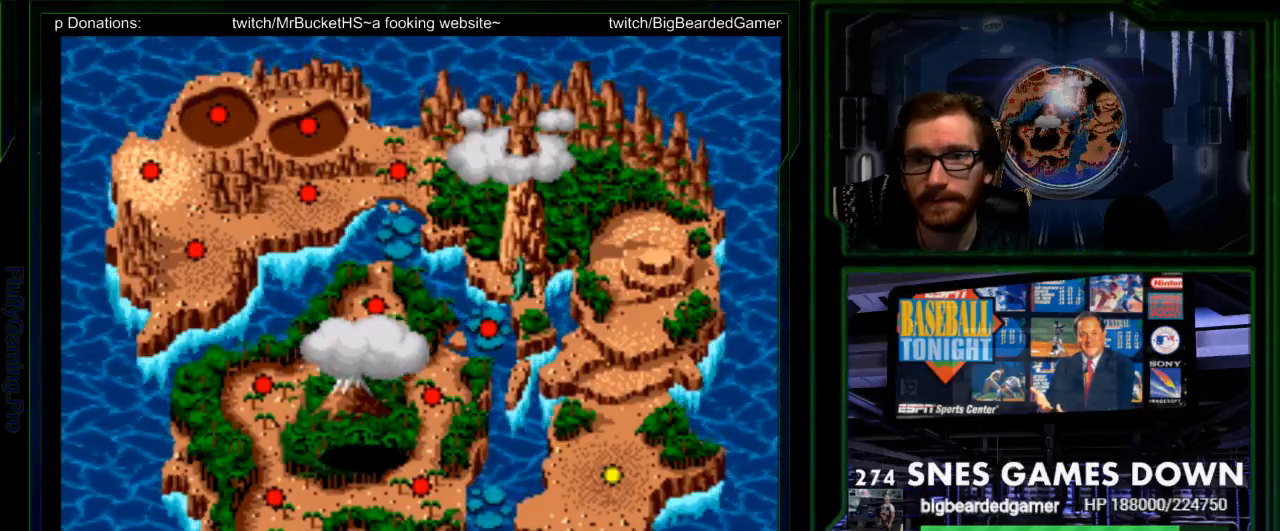
{"dt_ms": 1000, "buttons": ["A", "X"]}
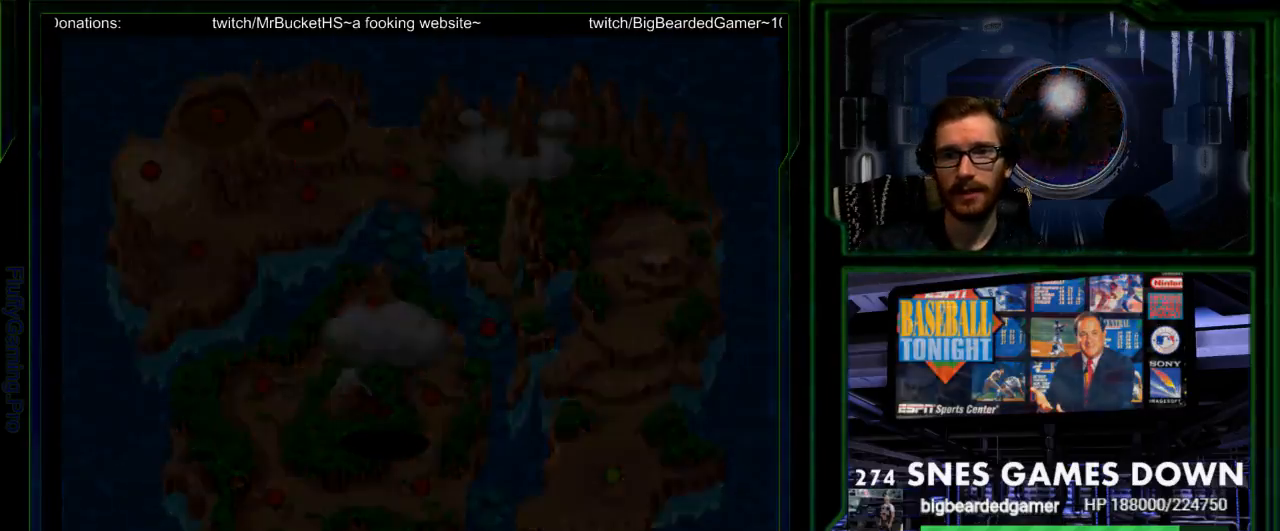
{"dt_ms": 500, "buttons": []}
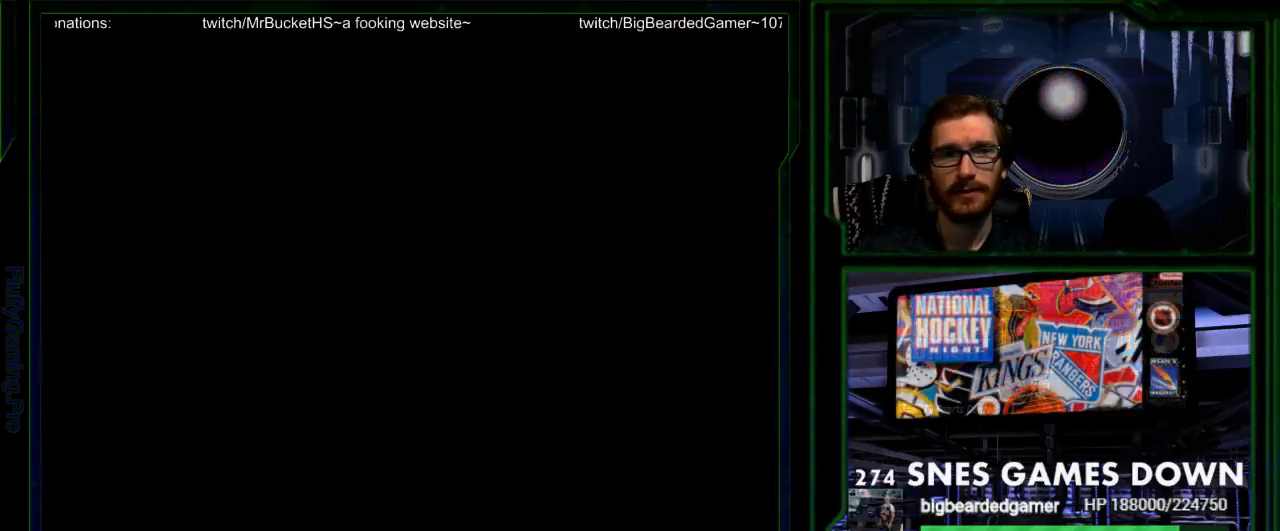
{"dt_ms": 500, "buttons": []}
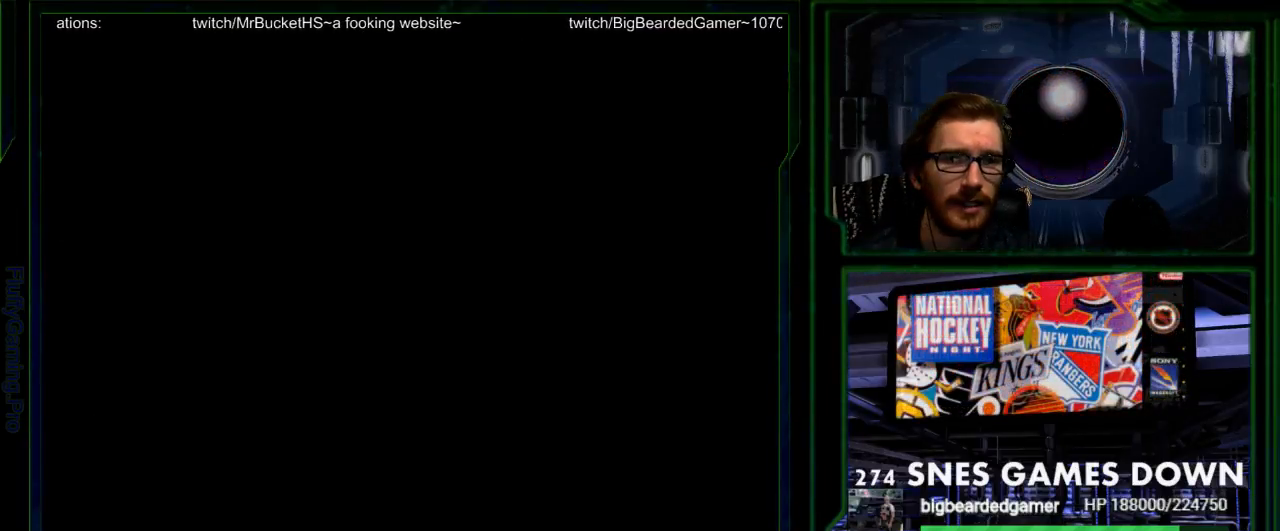
{"dt_ms": 500, "buttons": [], "events": [[217, "A", "down"], [400, "A", "up"], [467, "A", "down"], [467, "X", "down"], [500, "A", "up"], [500, "X", "up"]]}
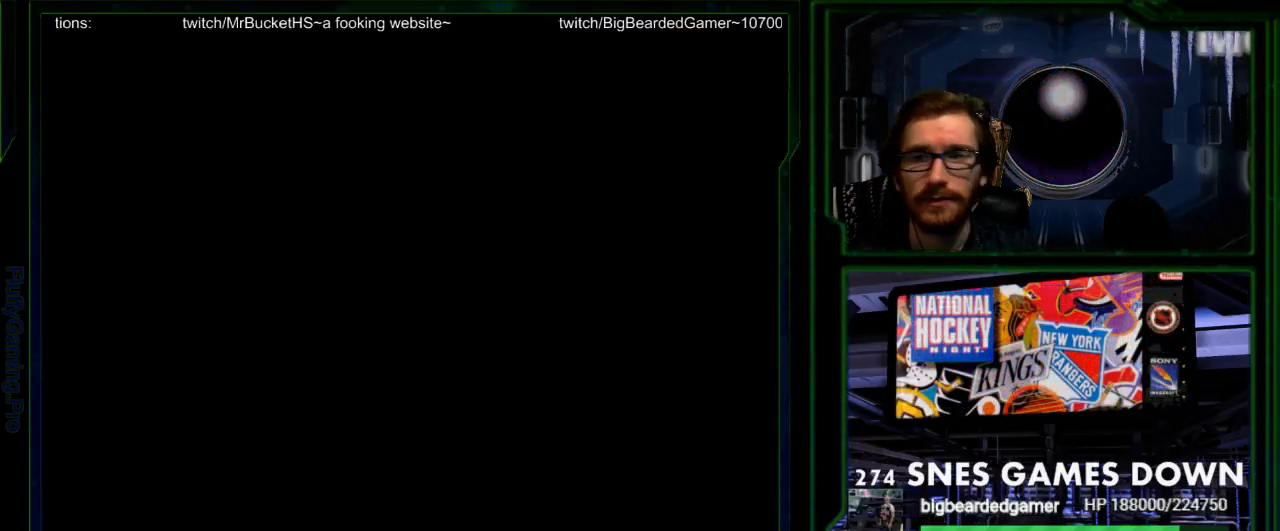
{"dt_ms": 500, "buttons": [], "events": []}
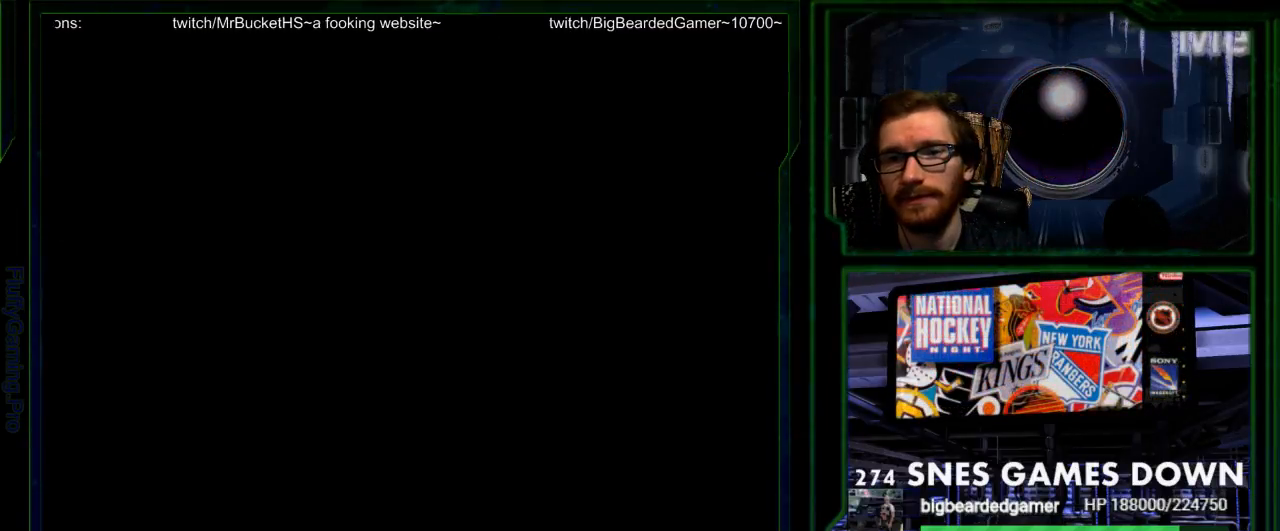
{"dt_ms": 500, "buttons": [], "events": [[83, "A", "down"], [83, "X", "down"], [117, "A", "up"], [117, "X", "up"], [333, "A", "down"], [367, "A", "up"]]}
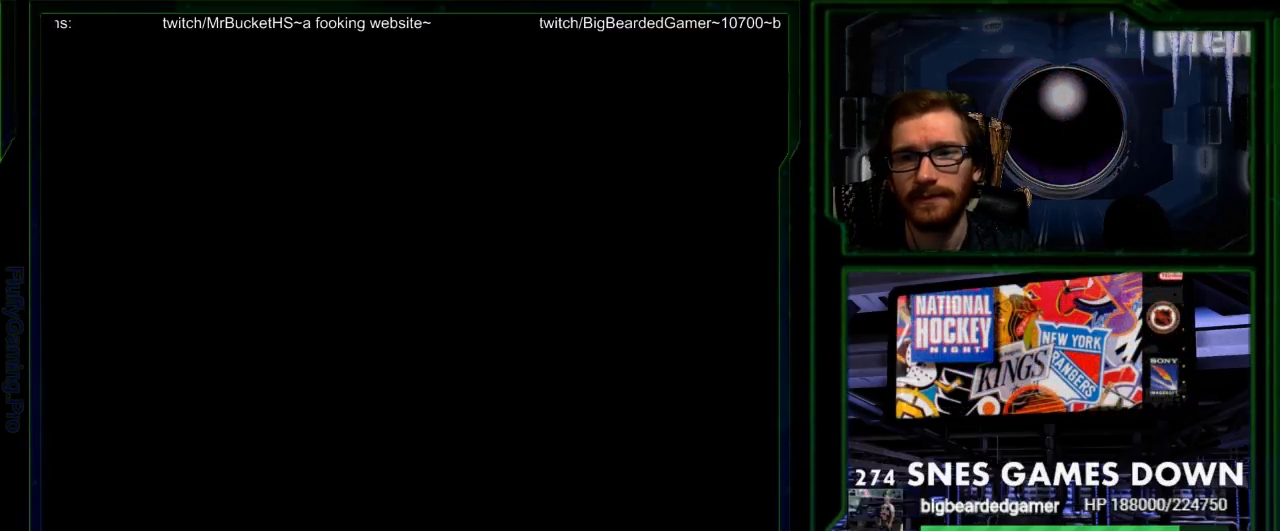
{"dt_ms": 500, "buttons": [], "events": []}
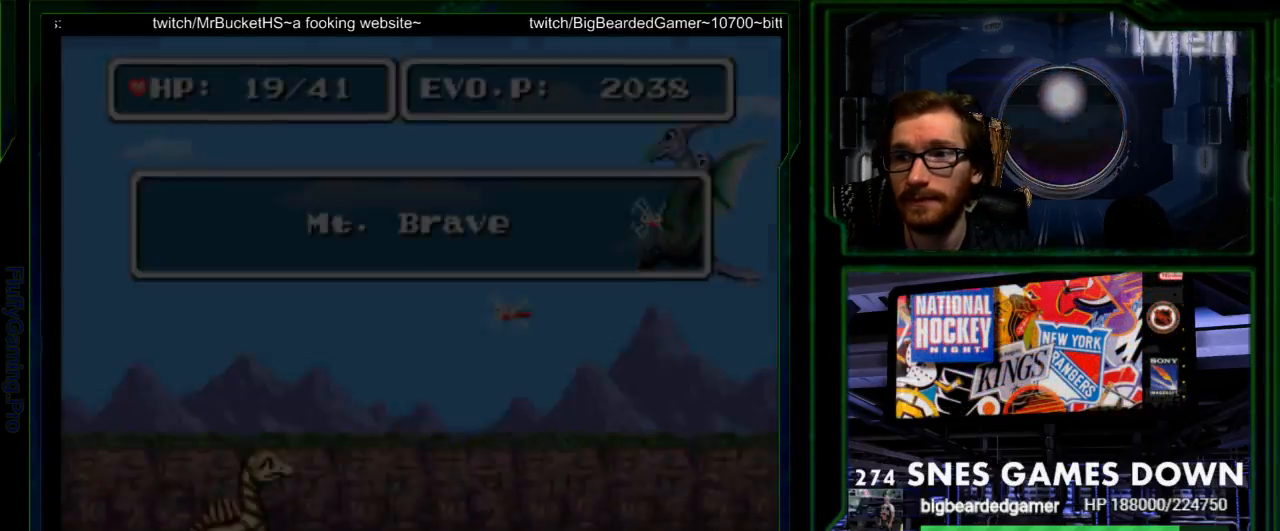
{"dt_ms": 500, "buttons": [], "events": [[167, "DPAD_RIGHT", "down"], [333, "DPAD_RIGHT", "up"]]}
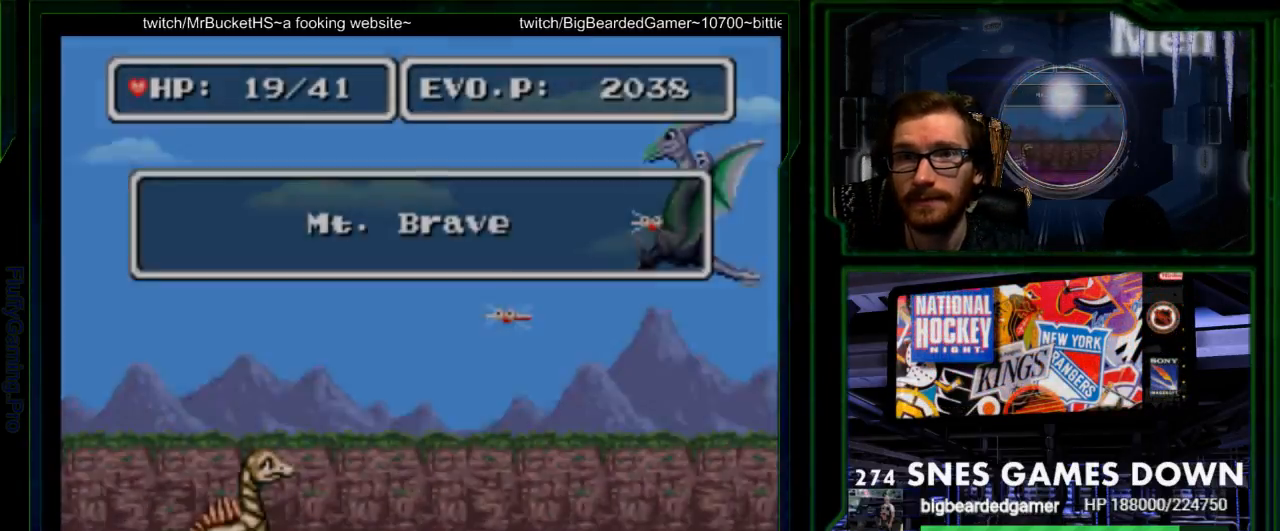
{"dt_ms": 500, "buttons": ["DPAD_RIGHT"]}
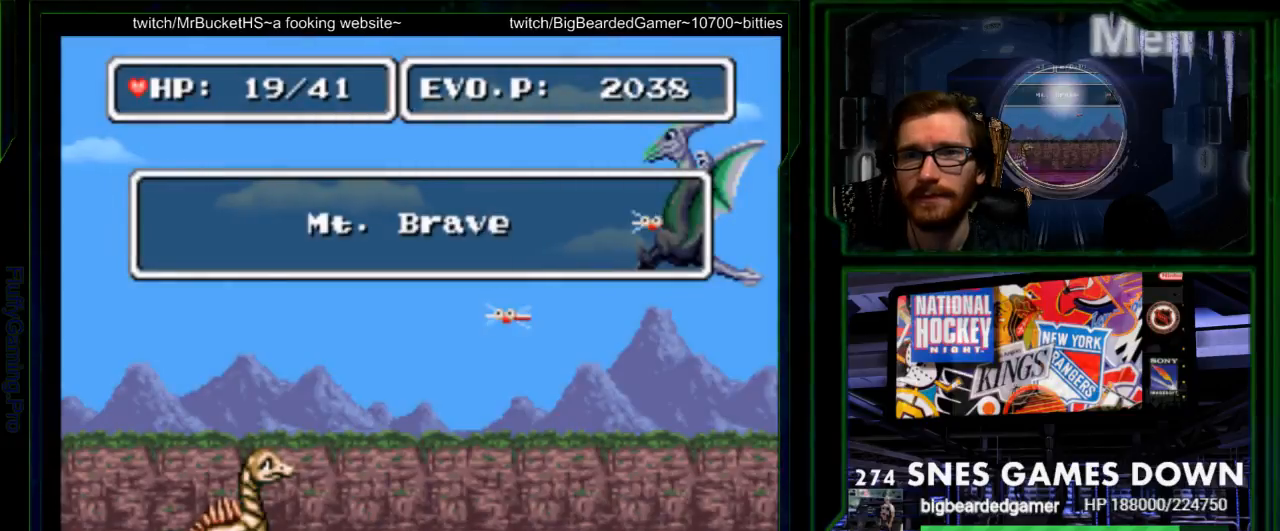
{"dt_ms": 500, "buttons": [], "events": [[100, "DPAD_RIGHT", "up"]]}
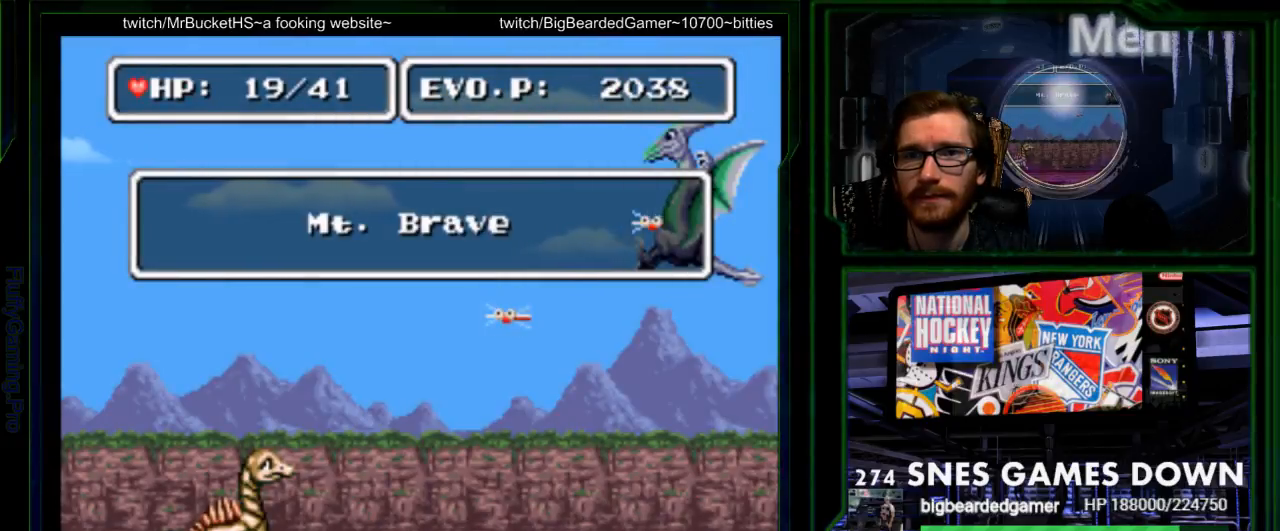
{"dt_ms": 500, "buttons": [], "events": [[17, "DPAD_RIGHT", "down"], [83, "DPAD_RIGHT", "up"], [150, "DPAD_RIGHT", "down"], [350, "DPAD_RIGHT", "up"]]}
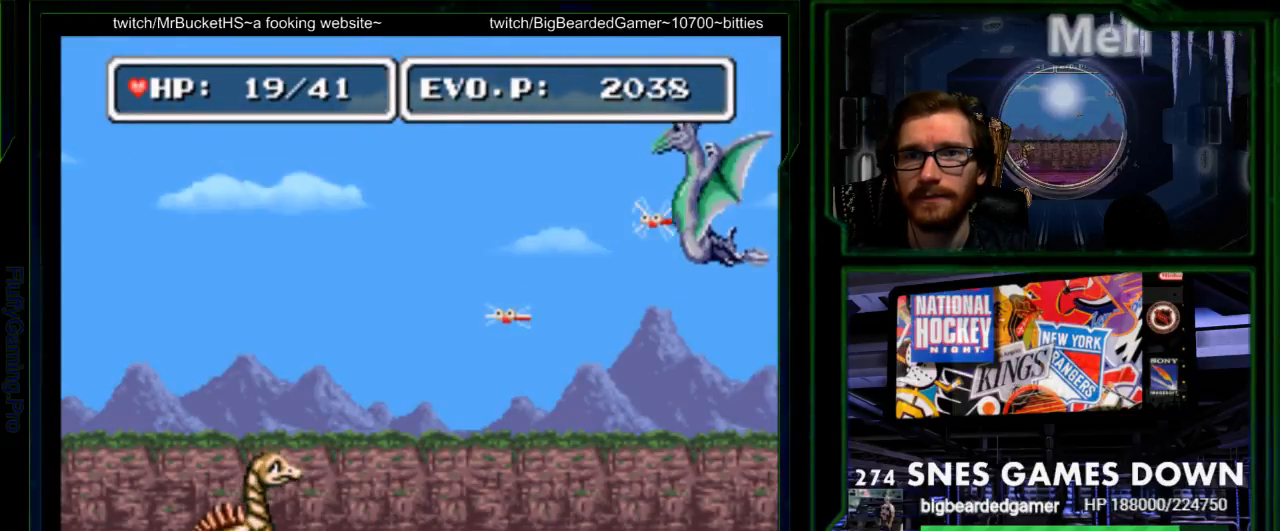
{"dt_ms": 500, "buttons": ["A"], "events": [[333, "B", "down"], [400, "B", "up"], [467, "A", "down"]]}
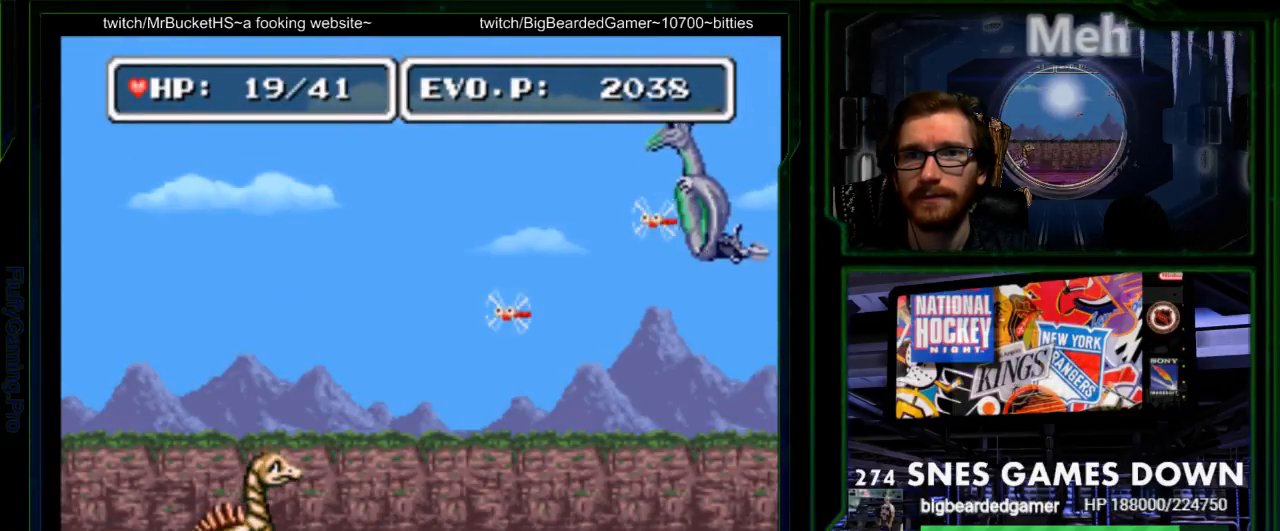
{"dt_ms": 500, "buttons": ["DPAD_RIGHT"], "events": [[150, "A", "up"], [233, "DPAD_RIGHT", "down"]]}
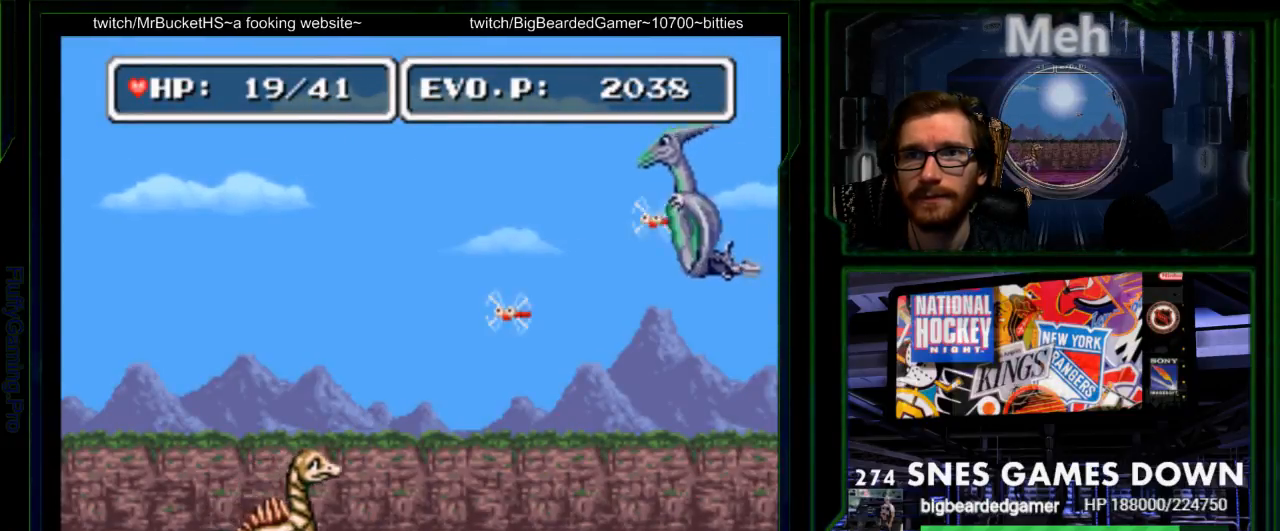
{"dt_ms": 500, "buttons": ["B", "Y", "DPAD_RIGHT"], "events": [[33, "B", "down"], [333, "Y", "down"], [417, "Y", "up"], [483, "Y", "down"]]}
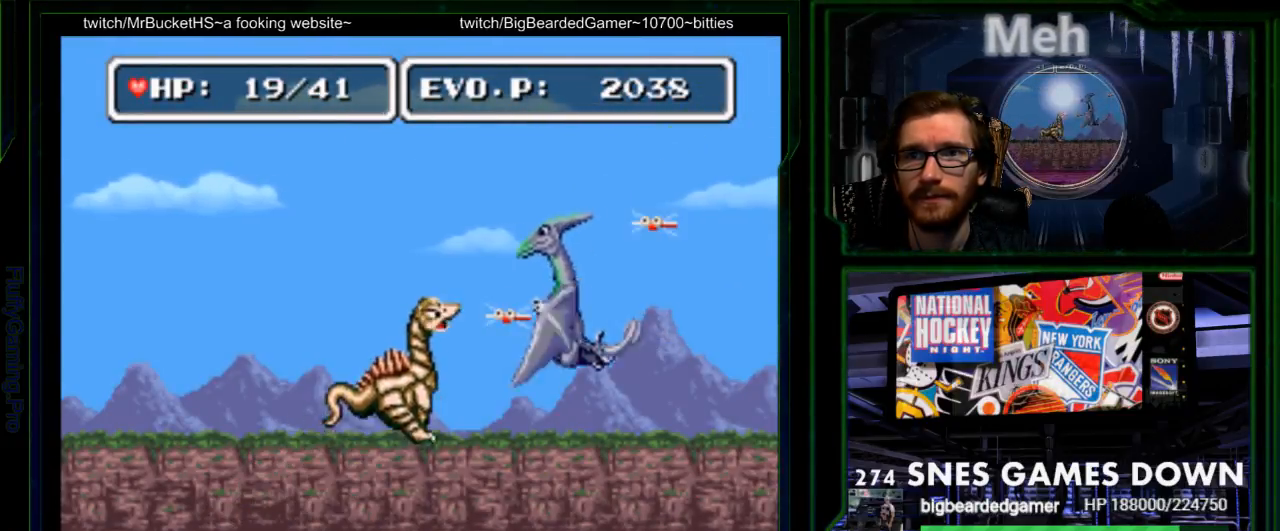
{"dt_ms": 500, "buttons": ["DPAD_RIGHT"], "events": [[233, "Y", "up"], [267, "B", "up"]]}
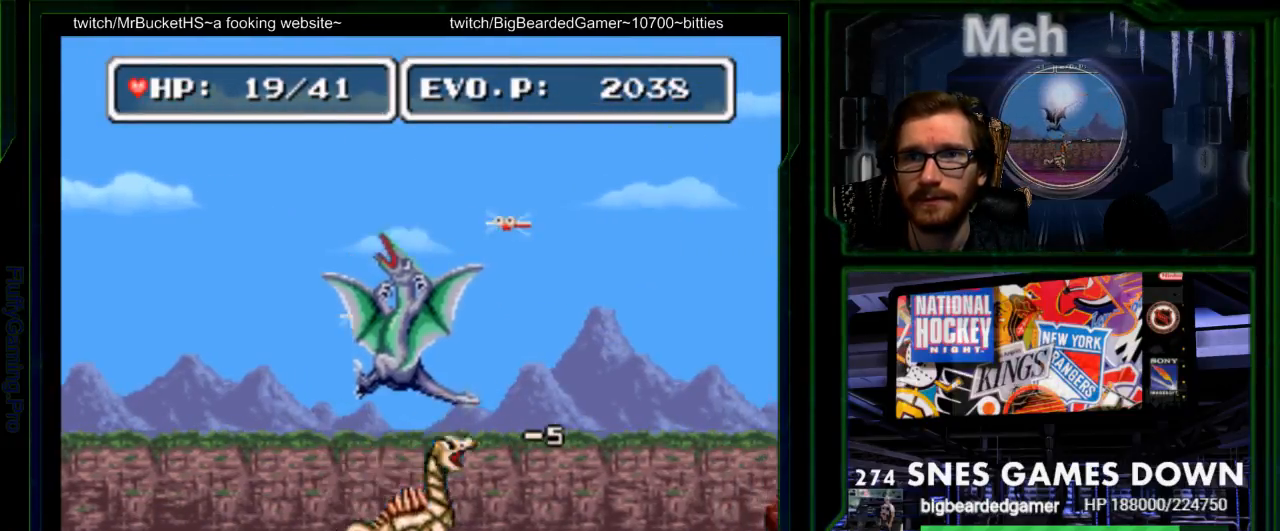
{"dt_ms": 500, "buttons": ["DPAD_RIGHT"], "events": [[33, "DPAD_RIGHT", "up"], [167, "DPAD_RIGHT", "down"], [217, "DPAD_RIGHT", "up"], [283, "DPAD_RIGHT", "down"]]}
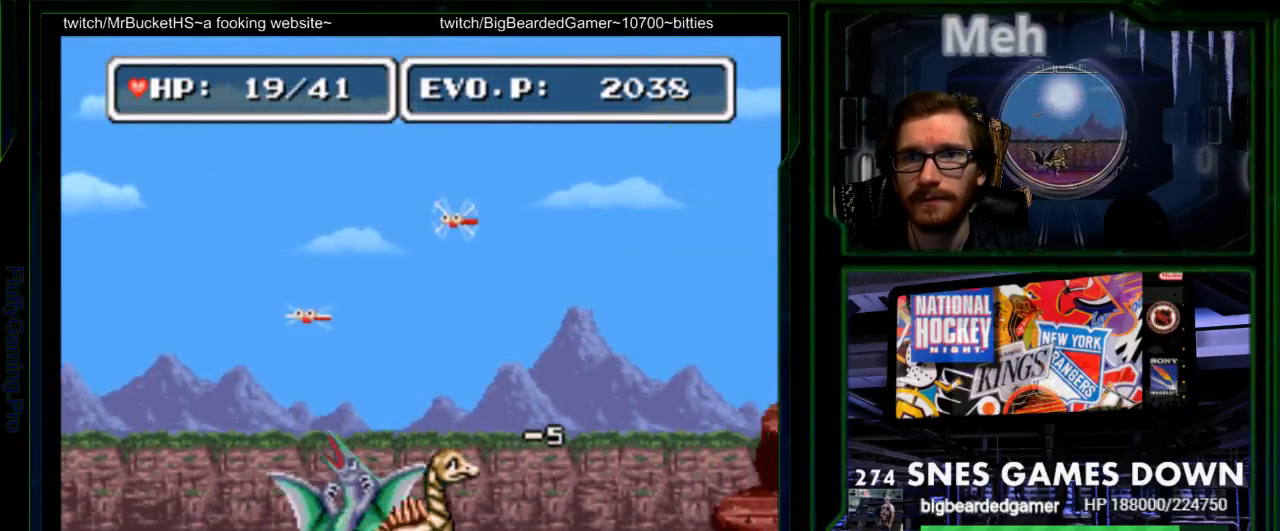
{"dt_ms": 500, "buttons": ["DPAD_RIGHT"], "events": [[417, "DPAD_LEFT", "down"], [483, "DPAD_LEFT", "up"]]}
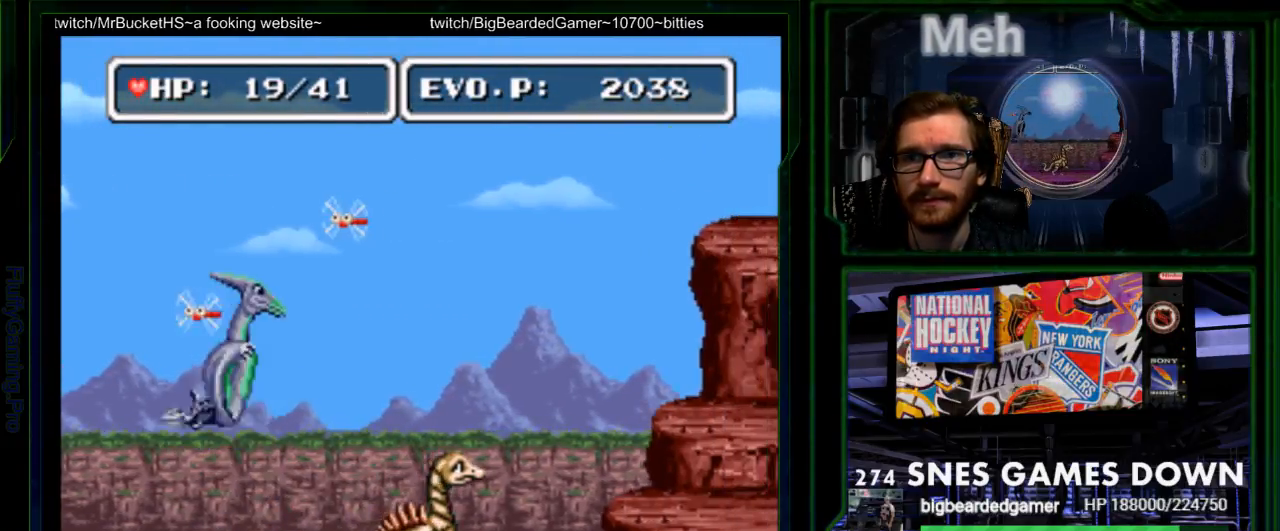
{"dt_ms": 500, "buttons": ["DPAD_RIGHT"], "events": [[33, "DPAD_UP", "down"], [133, "DPAD_UP", "up"]]}
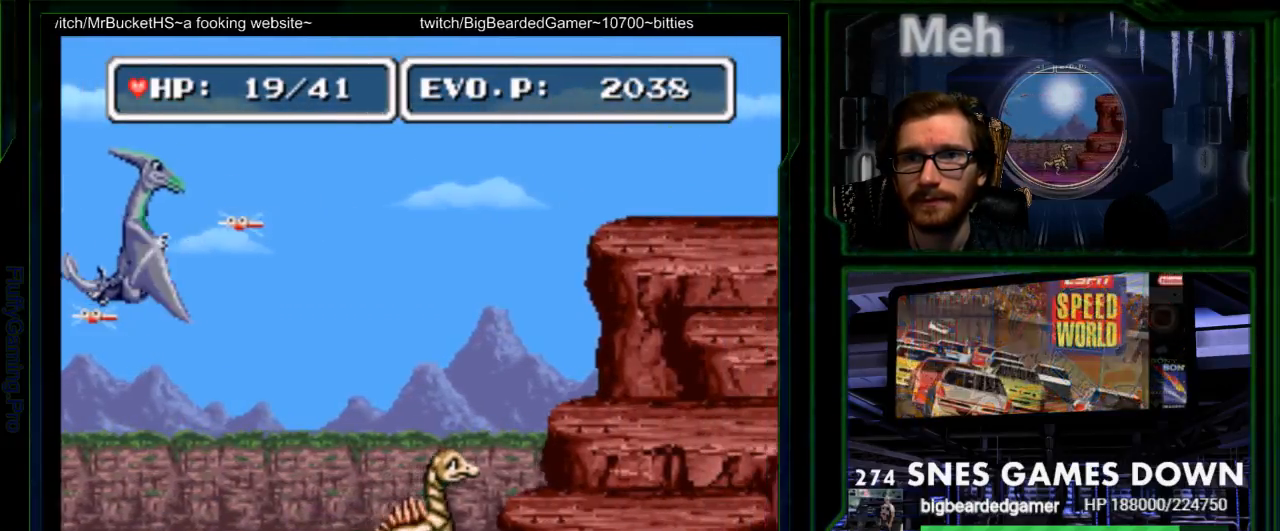
{"dt_ms": 500, "buttons": ["DPAD_RIGHT"], "events": []}
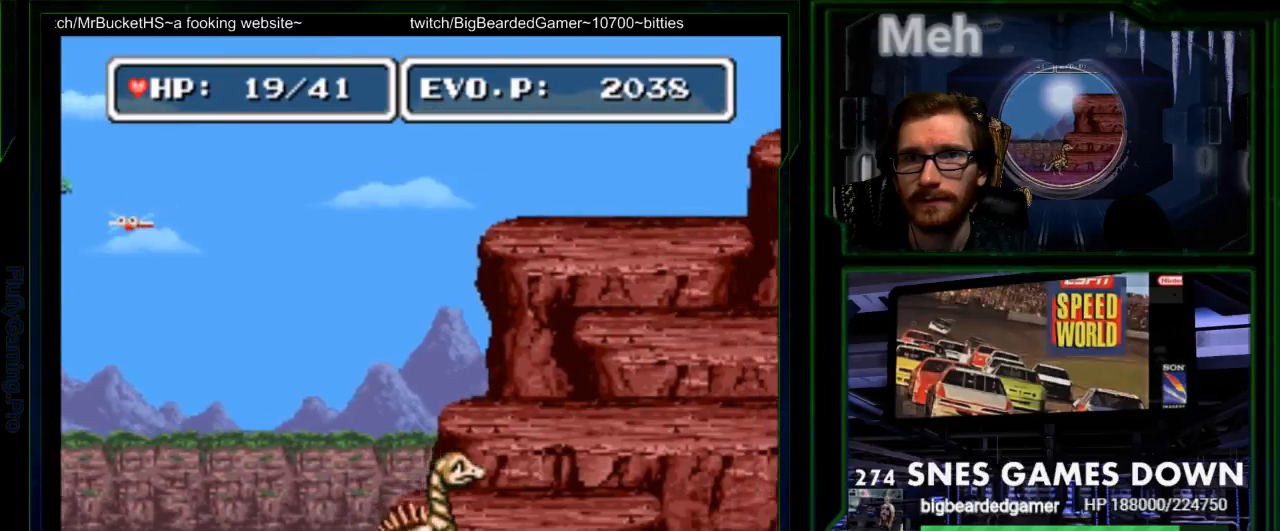
{"dt_ms": 500, "buttons": ["DPAD_RIGHT"], "events": []}
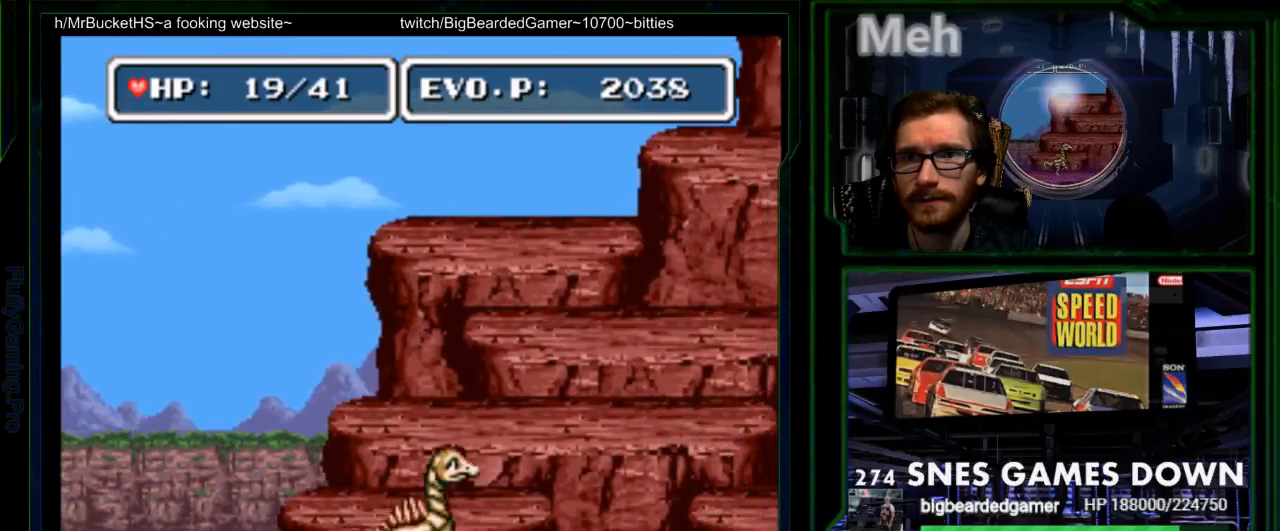
{"dt_ms": 500, "buttons": ["DPAD_RIGHT"], "events": [[83, "B", "down"], [217, "B", "up"], [233, "A", "down"], [417, "A", "up"]]}
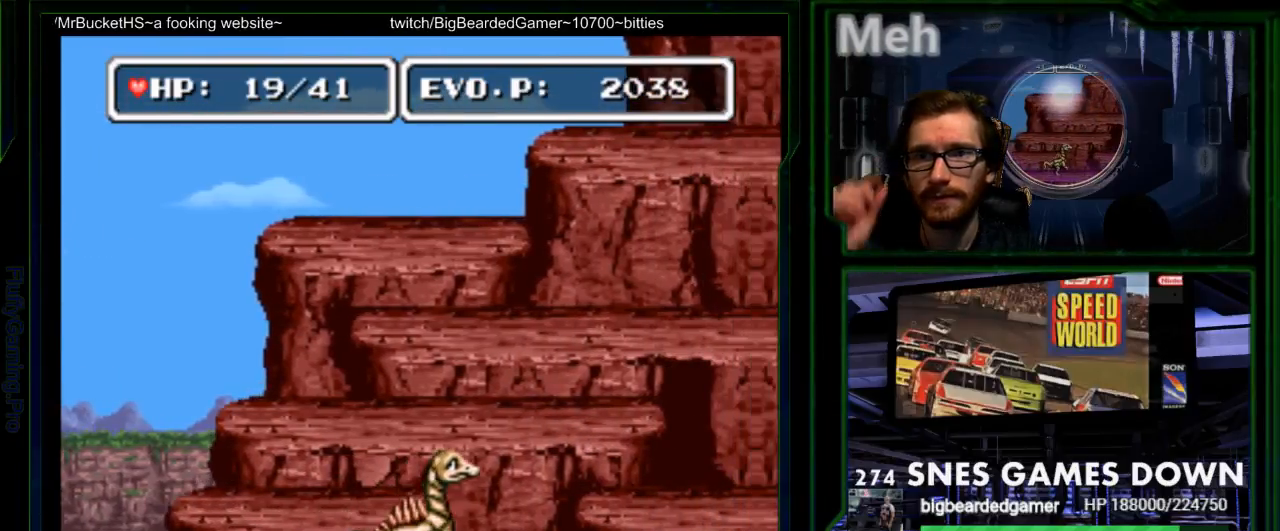
{"dt_ms": 500, "buttons": ["DPAD_RIGHT"], "events": []}
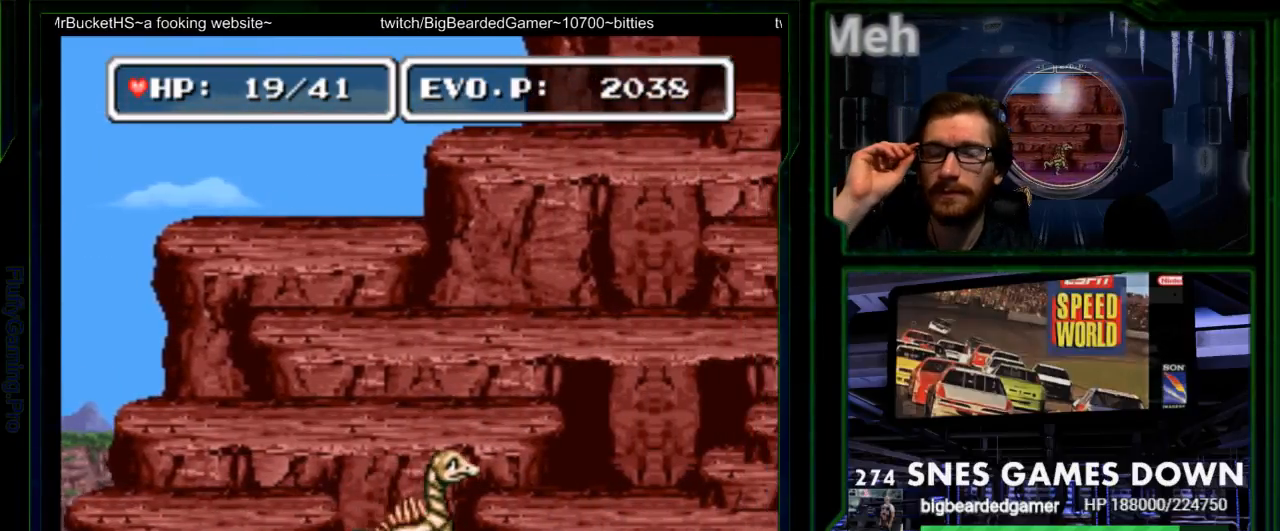
{"dt_ms": 500, "buttons": ["DPAD_RIGHT"], "events": []}
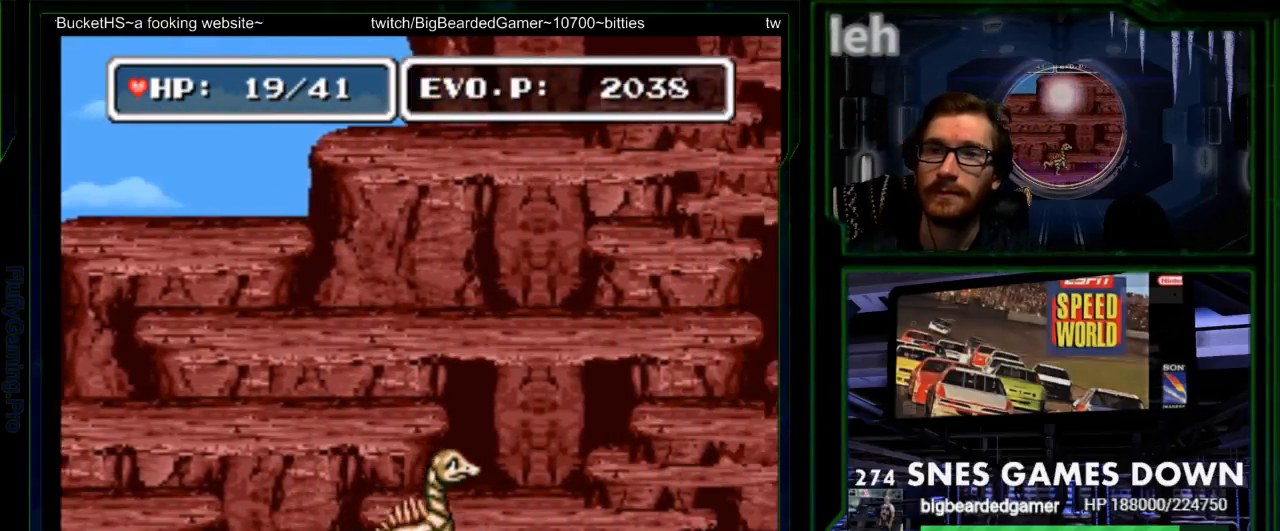
{"dt_ms": 500, "buttons": ["DPAD_RIGHT"], "events": []}